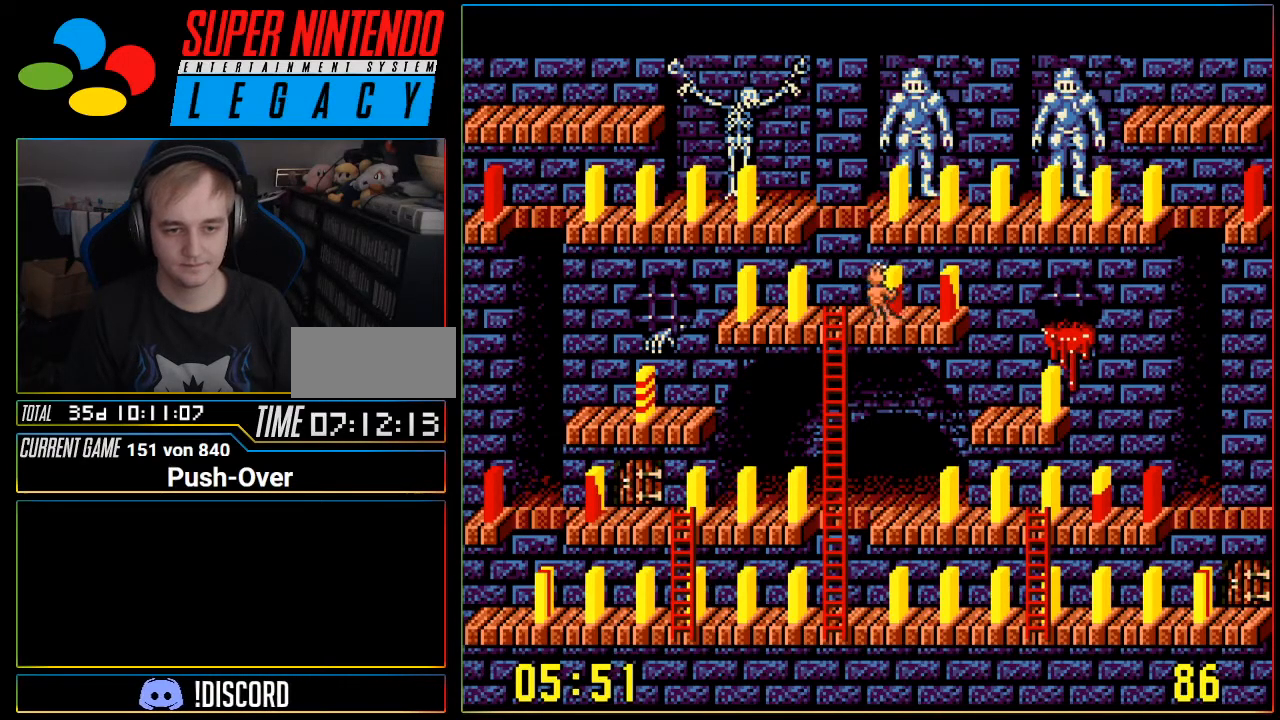
Gameplay with a controller (Nintendo layout); each line is a JSON object with the inputs held at the frame after it. "events" lists button and stick changes between this image and that frame as [ms after this image, input, new state], when the widget could be followed in between. Not read: L3 R3.
{"buttons": ["DPAD_LEFT"], "events": [[34, "A", "up"], [417, "DPAD_LEFT", "down"]]}
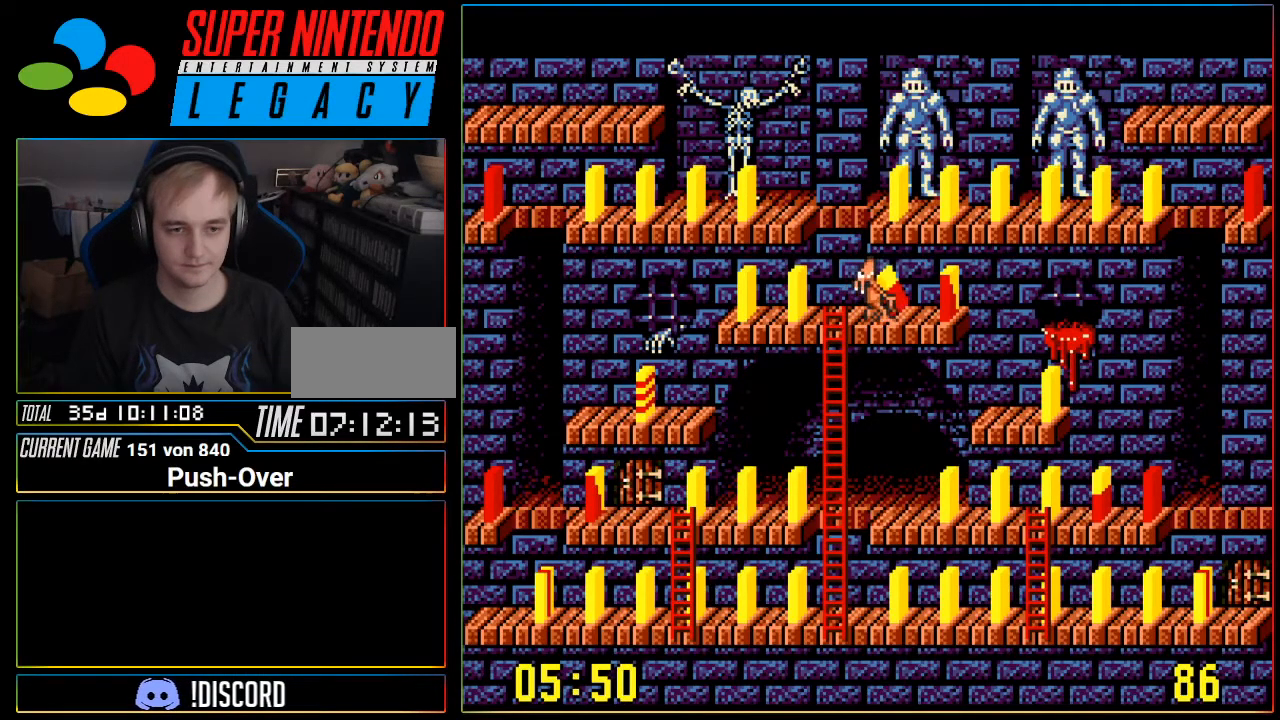
{"buttons": [], "events": [[350, "DPAD_LEFT", "up"], [383, "A", "down"], [500, "A", "up"]]}
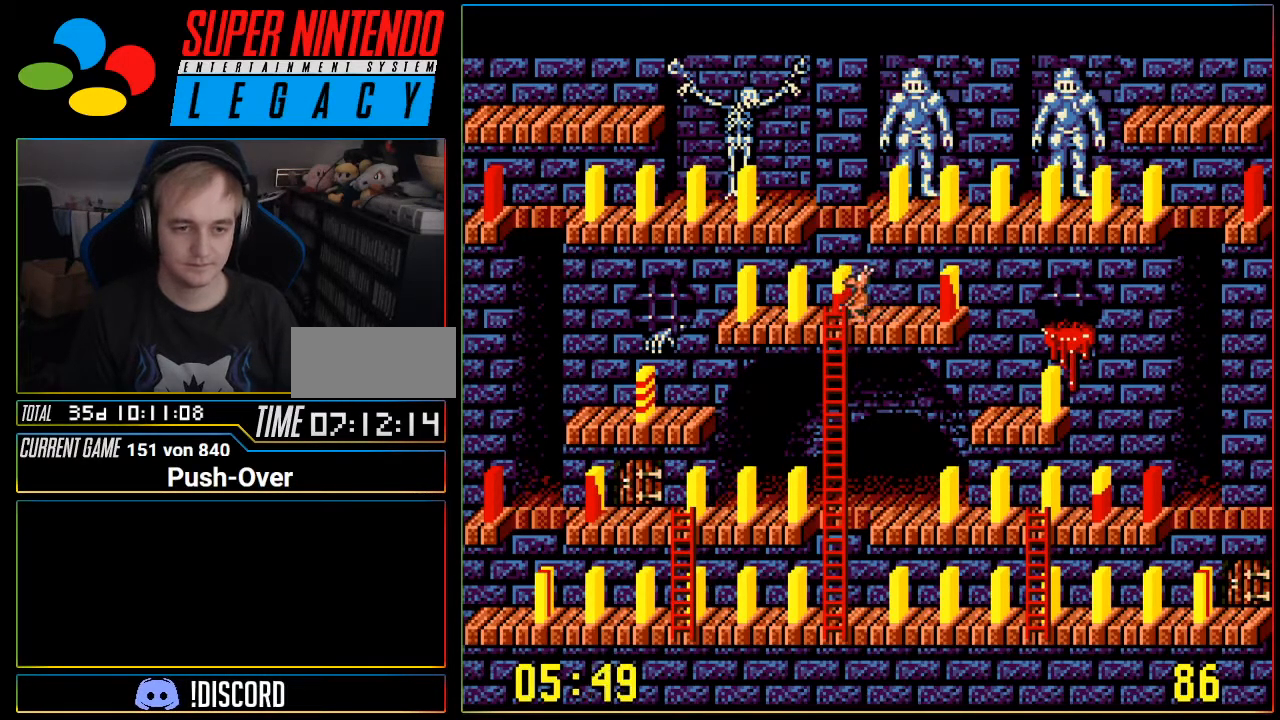
{"buttons": [], "events": []}
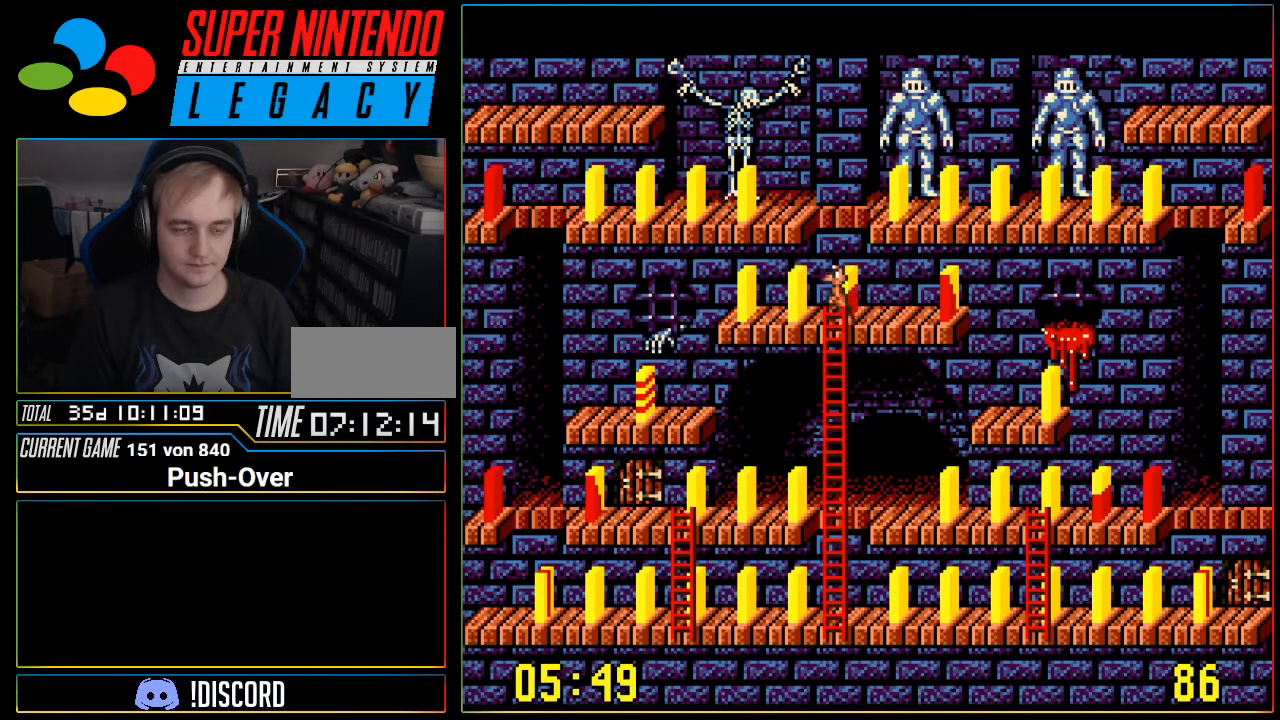
{"buttons": ["DPAD_DOWN"], "events": [[133, "DPAD_DOWN", "down"]]}
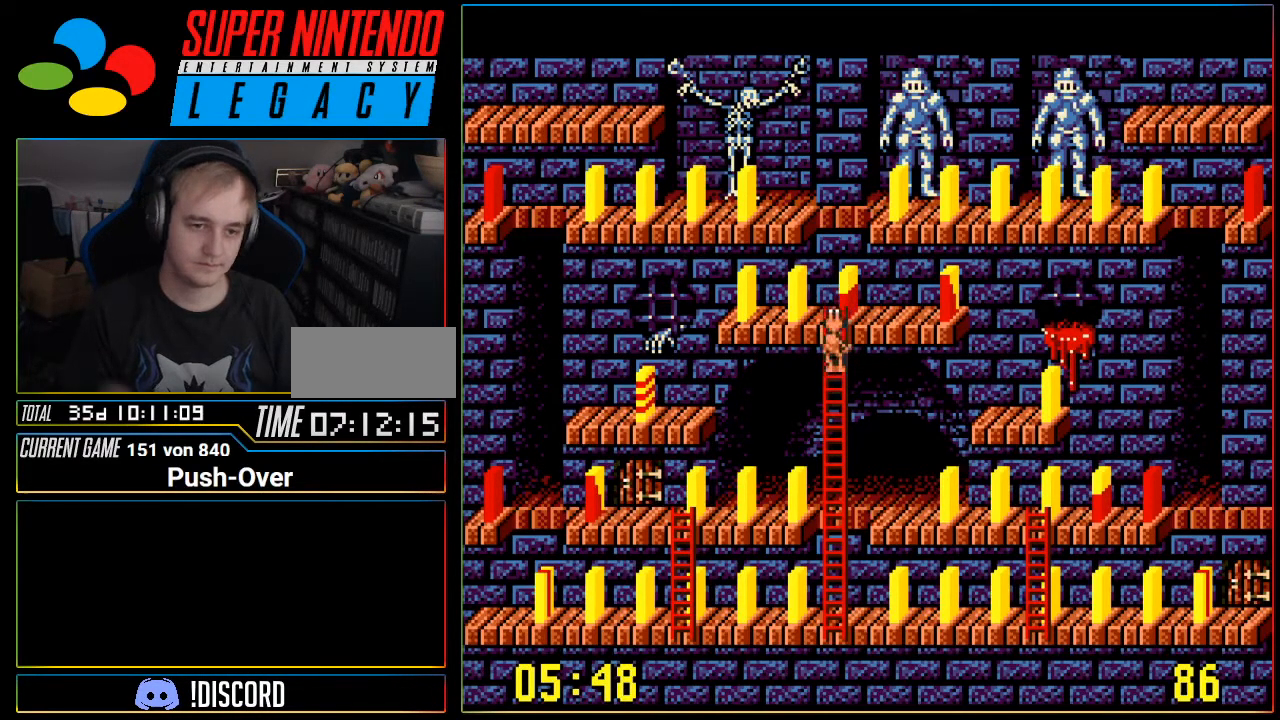
{"buttons": ["DPAD_DOWN"], "events": []}
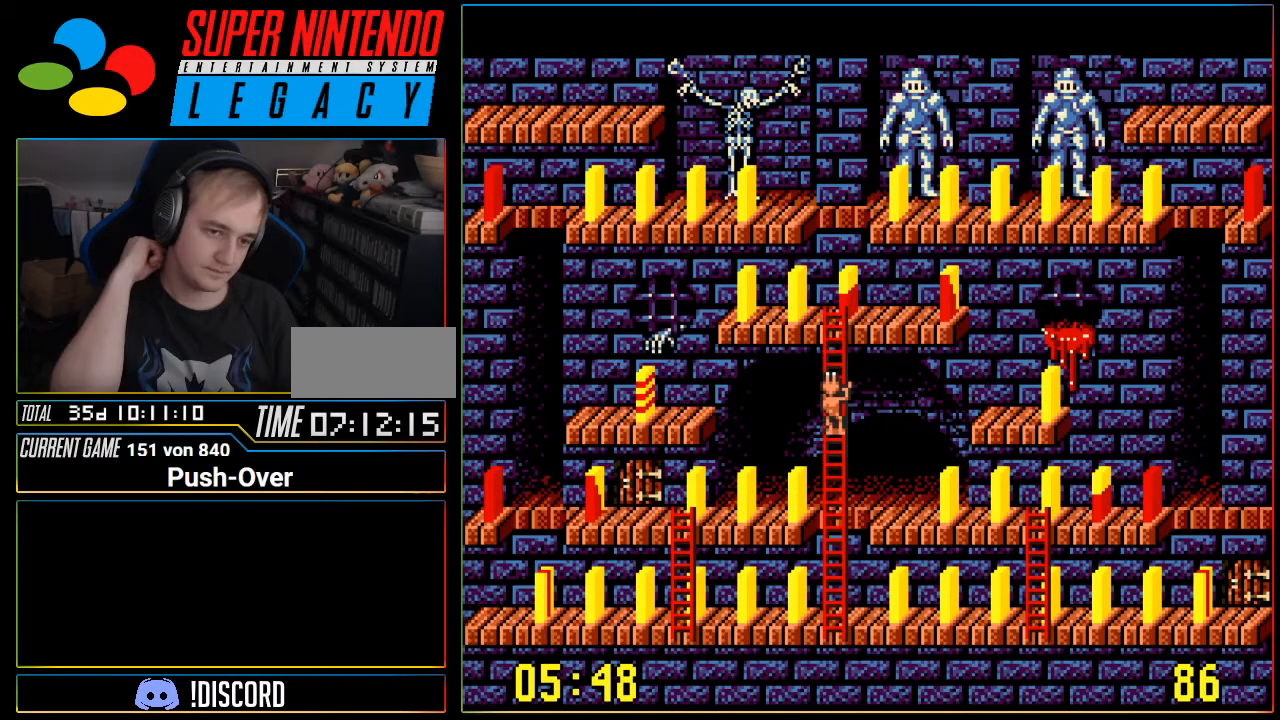
{"buttons": ["DPAD_DOWN"], "events": []}
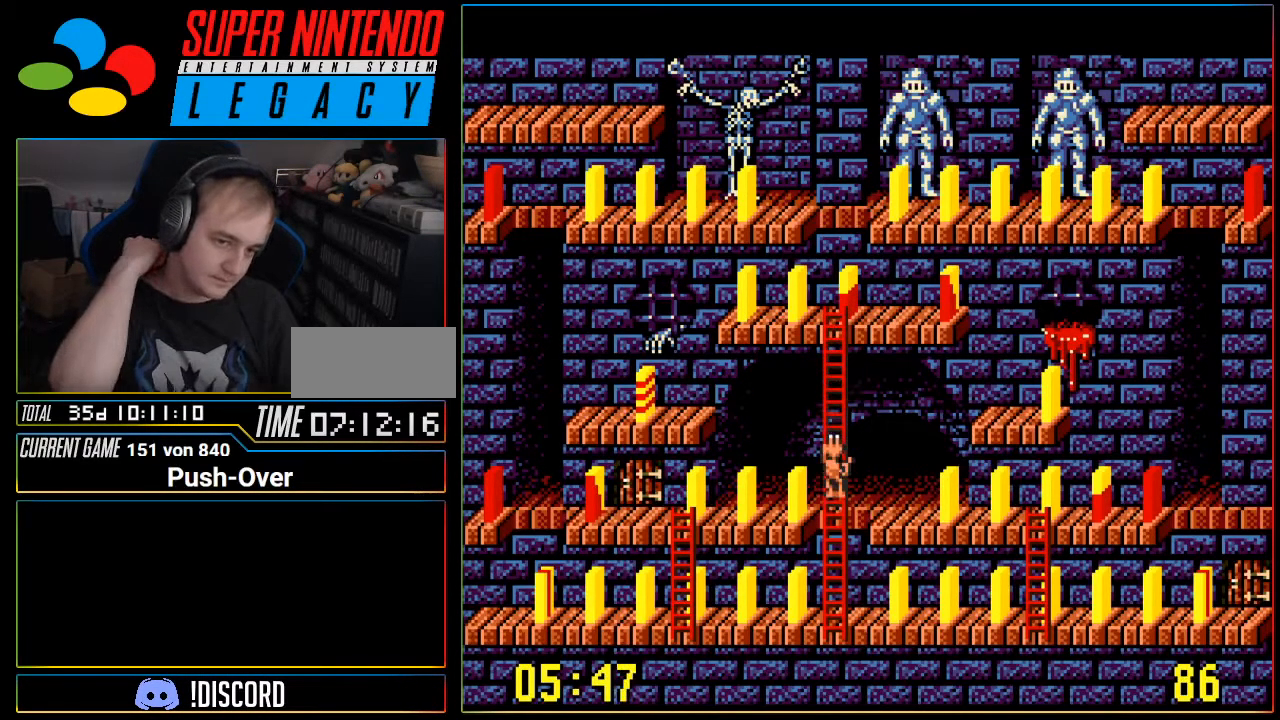
{"buttons": ["DPAD_DOWN"], "events": []}
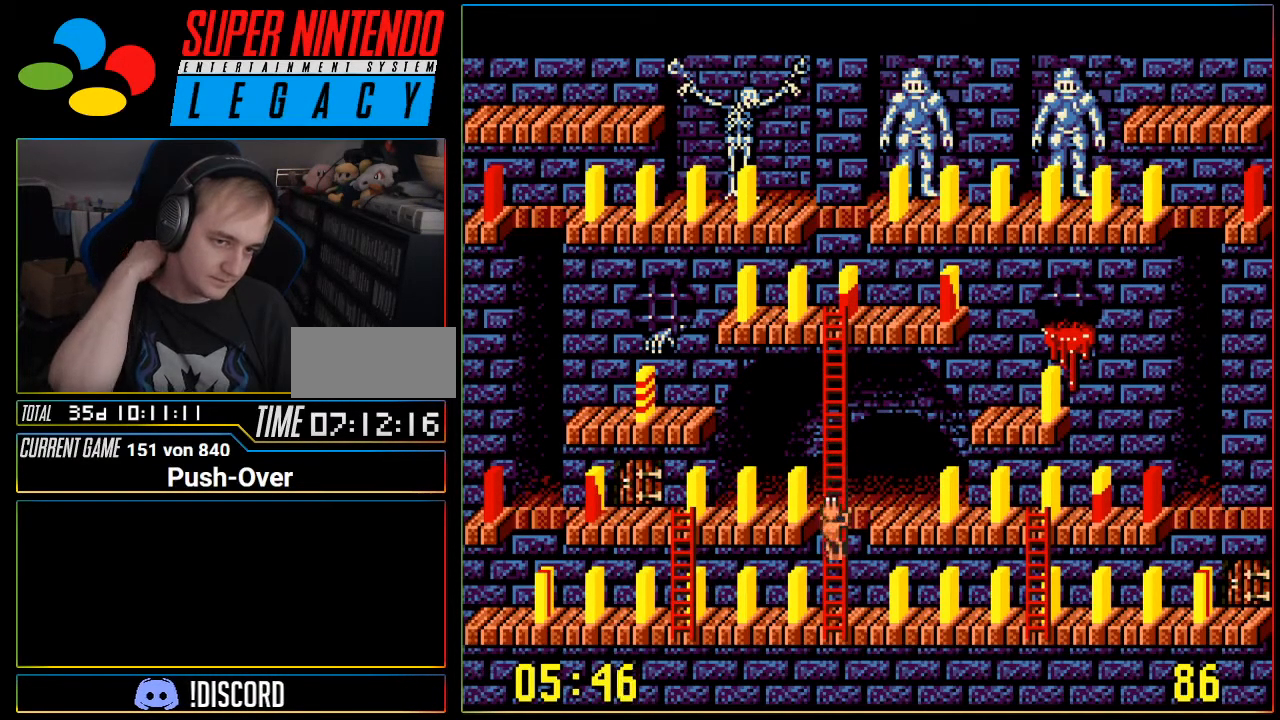
{"buttons": [], "events": [[450, "DPAD_DOWN", "up"]]}
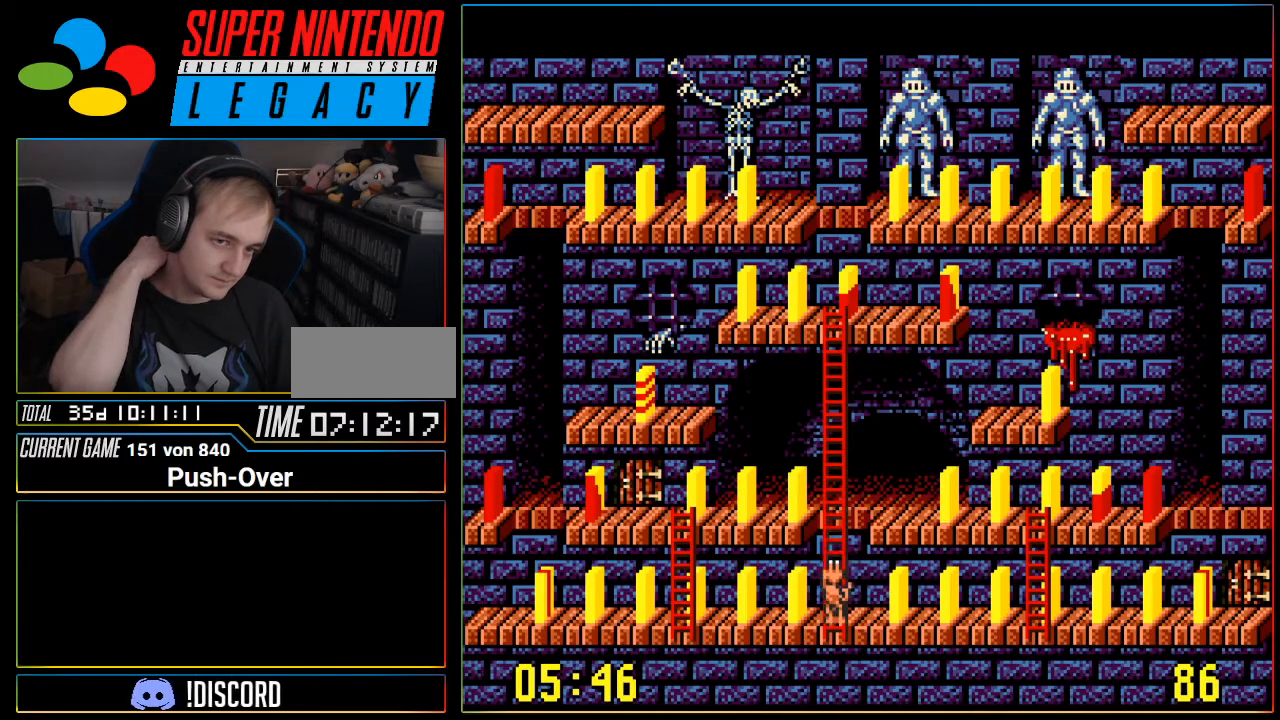
{"buttons": [], "events": []}
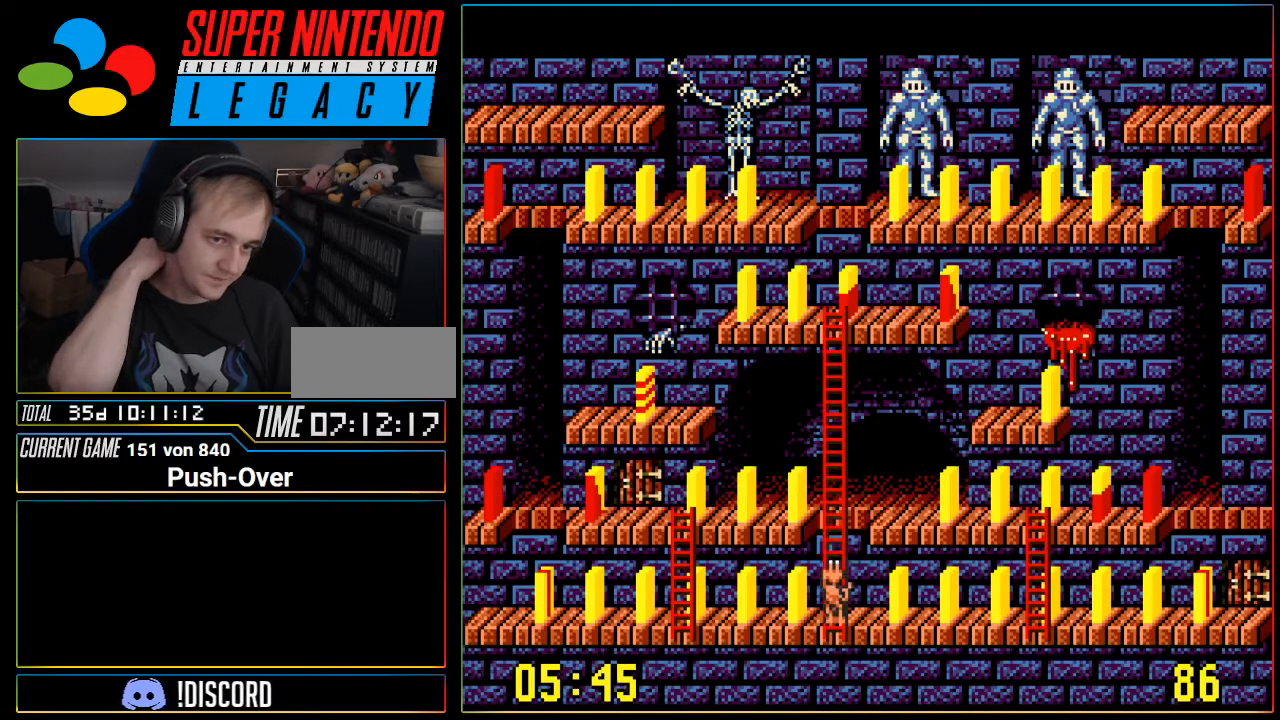
{"buttons": [], "events": [[83, "DPAD_RIGHT", "down"], [334, "DPAD_RIGHT", "up"]]}
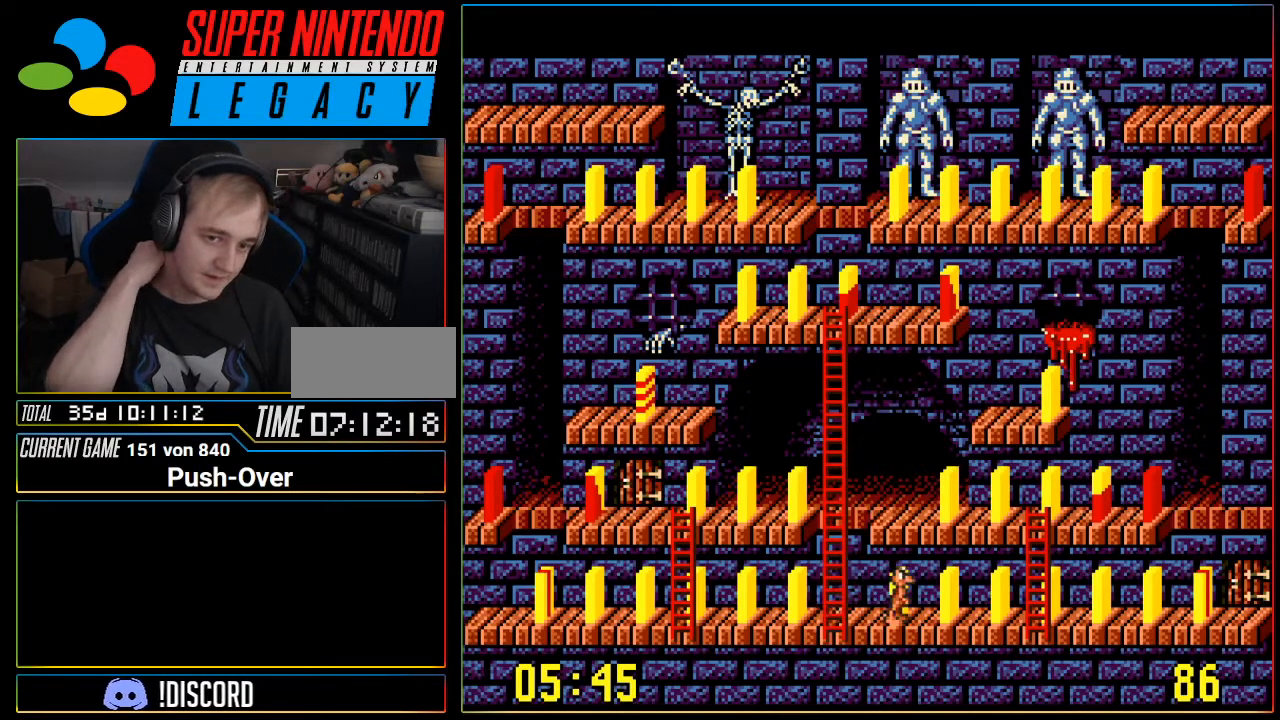
{"buttons": ["DPAD_RIGHT"], "events": [[50, "DPAD_RIGHT", "down"]]}
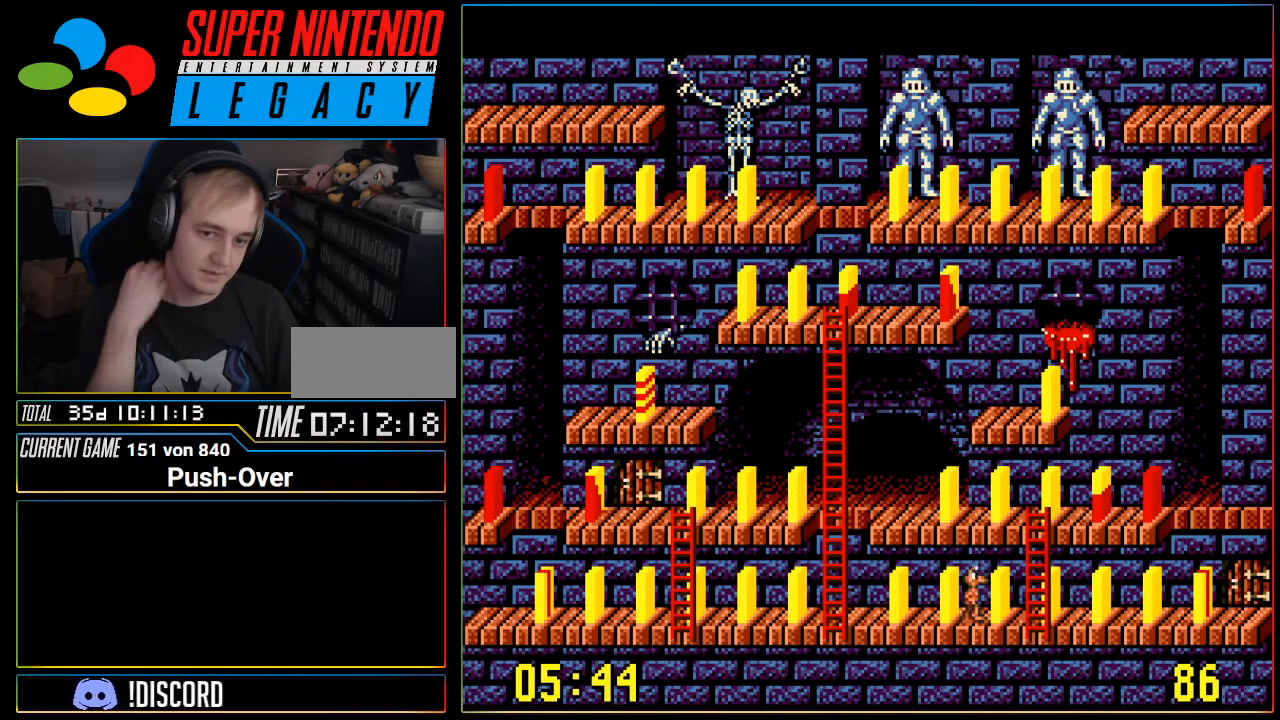
{"buttons": ["DPAD_UP"], "events": [[300, "DPAD_RIGHT", "up"], [484, "DPAD_UP", "down"]]}
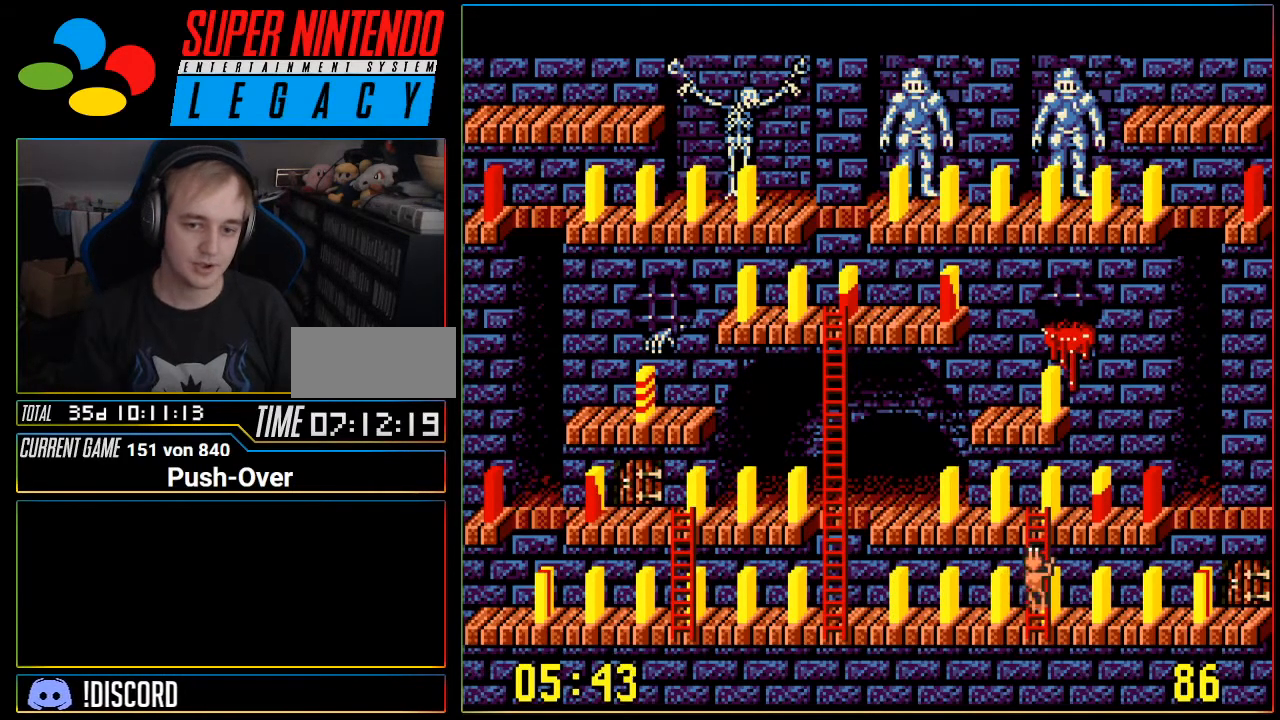
{"buttons": ["DPAD_UP"], "events": []}
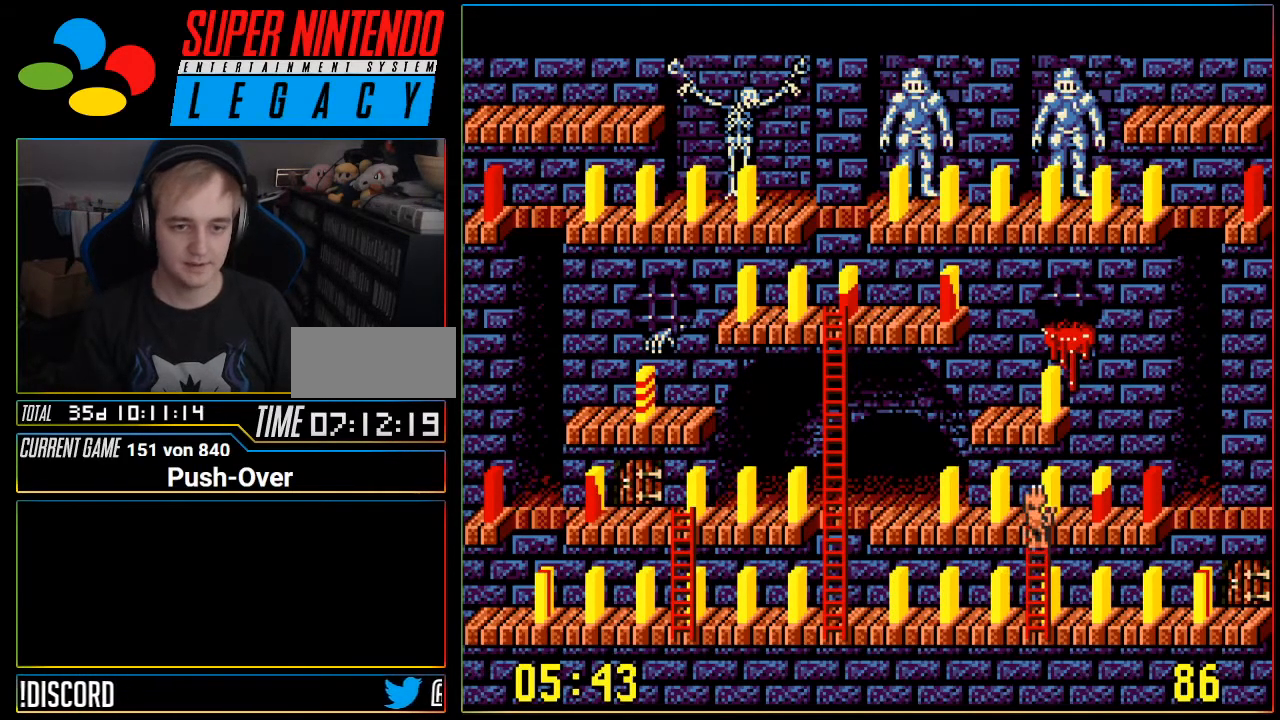
{"buttons": ["DPAD_LEFT"], "events": [[50, "DPAD_UP", "up"], [400, "DPAD_LEFT", "down"]]}
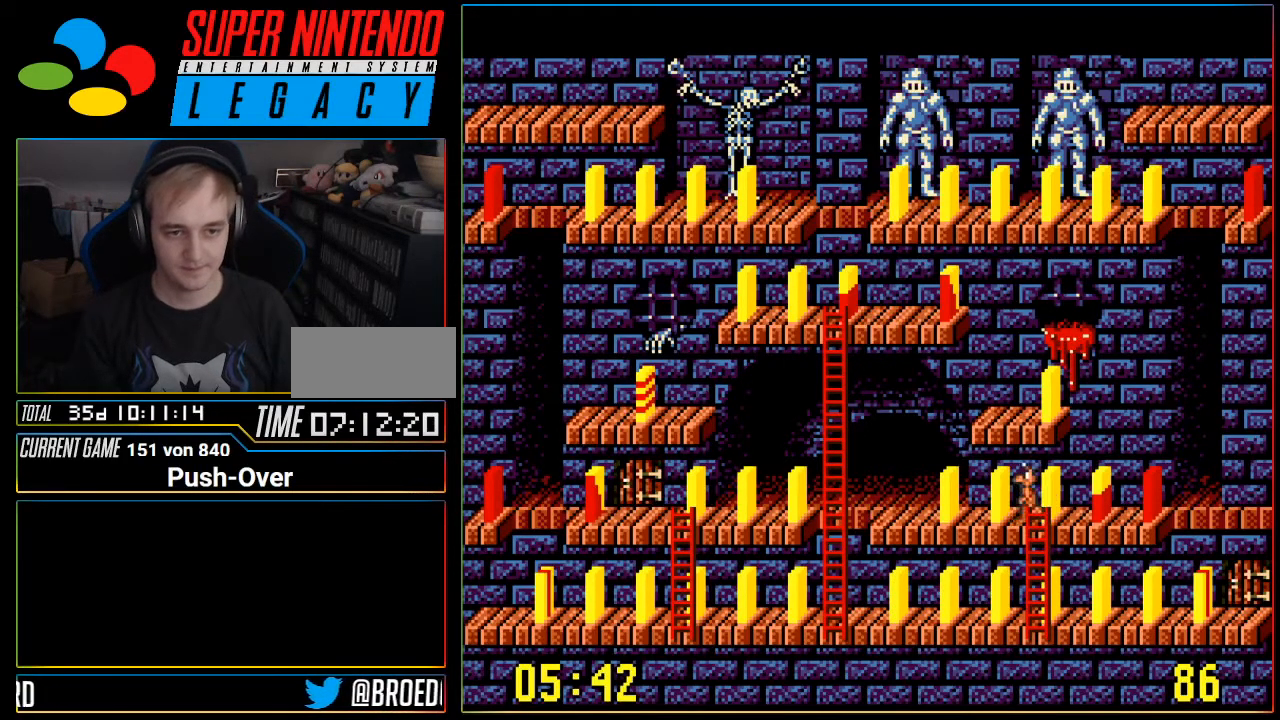
{"buttons": [], "events": [[300, "DPAD_LEFT", "up"]]}
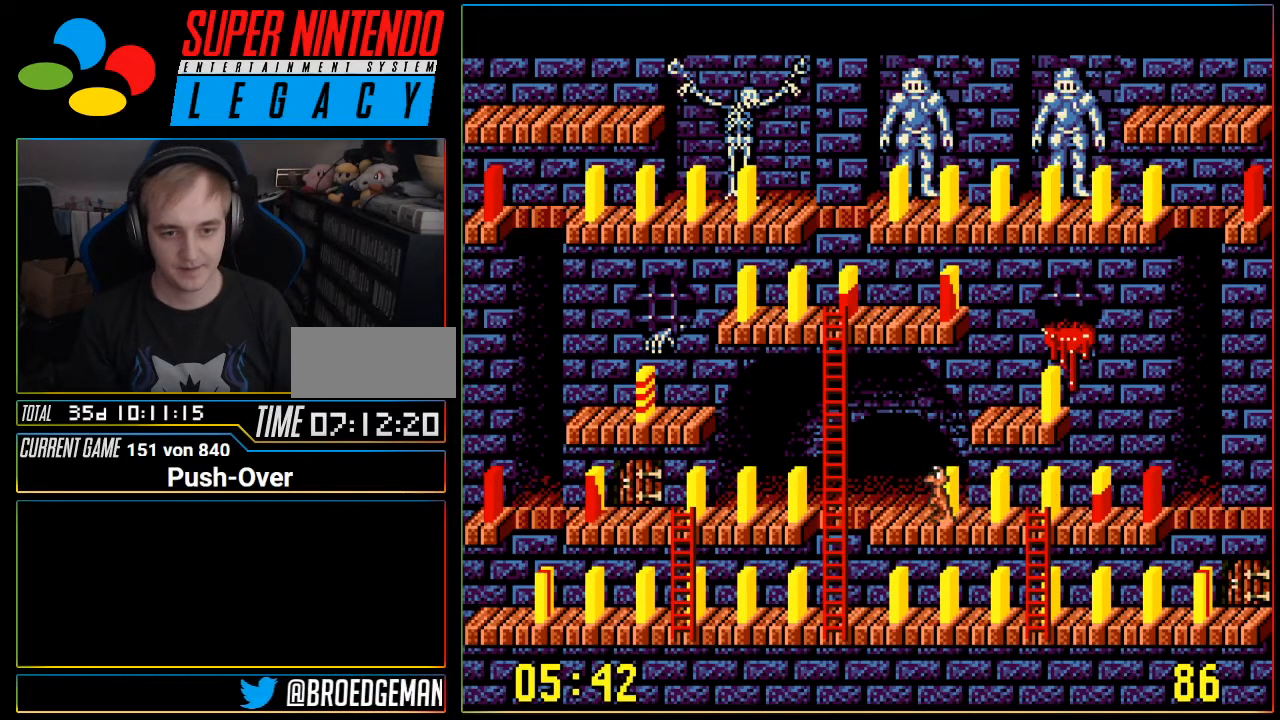
{"buttons": [], "events": [[117, "A", "down"], [367, "A", "up"]]}
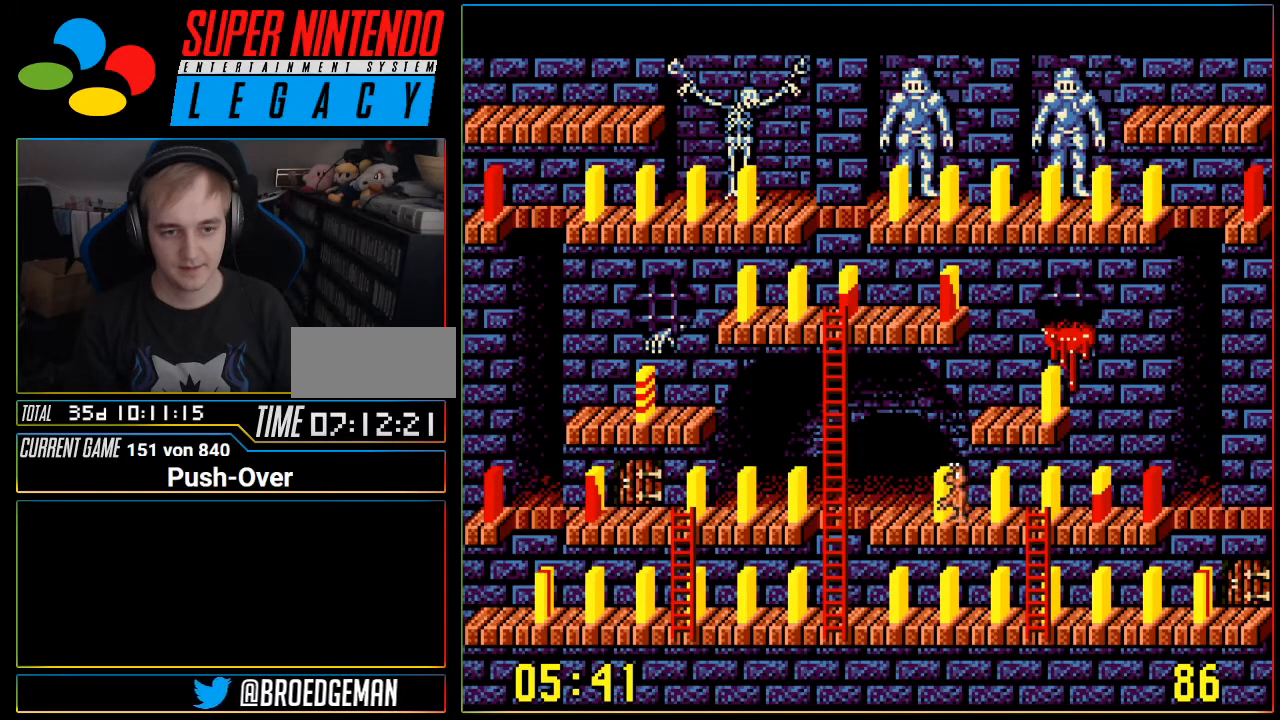
{"buttons": ["DPAD_RIGHT"], "events": [[433, "DPAD_RIGHT", "down"]]}
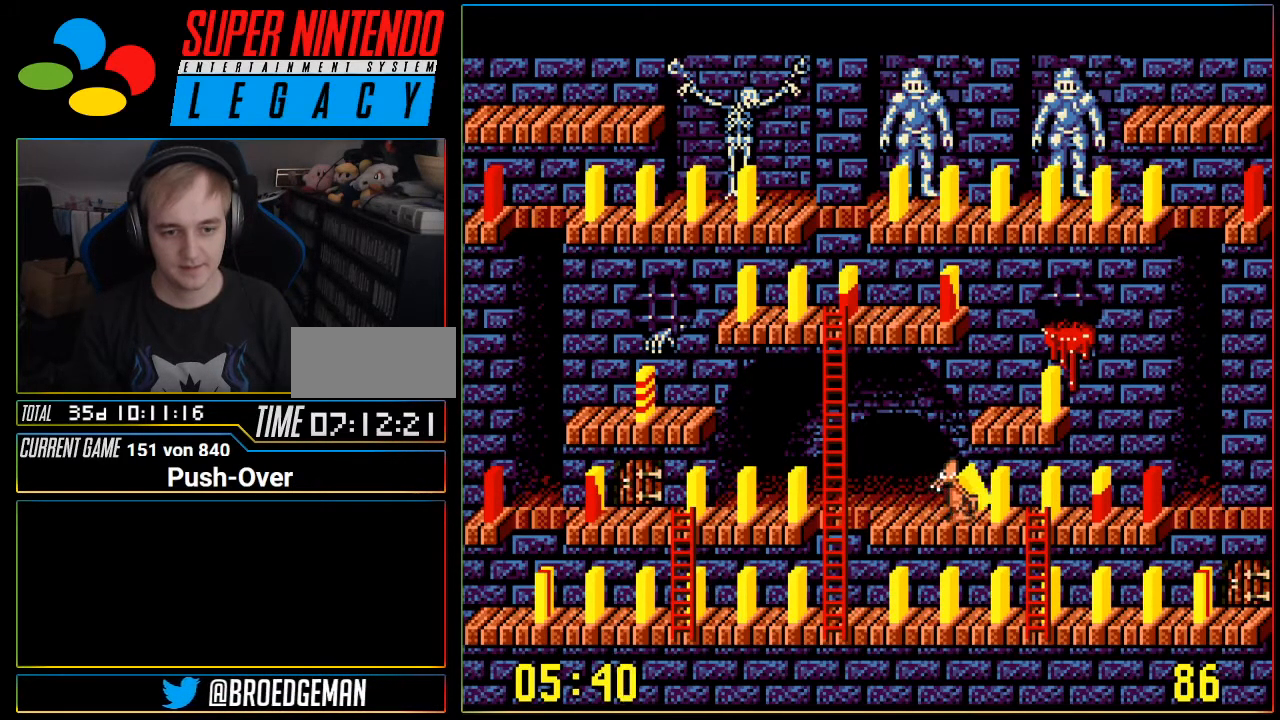
{"buttons": ["DPAD_DOWN"], "events": [[300, "DPAD_RIGHT", "up"], [334, "DPAD_DOWN", "down"]]}
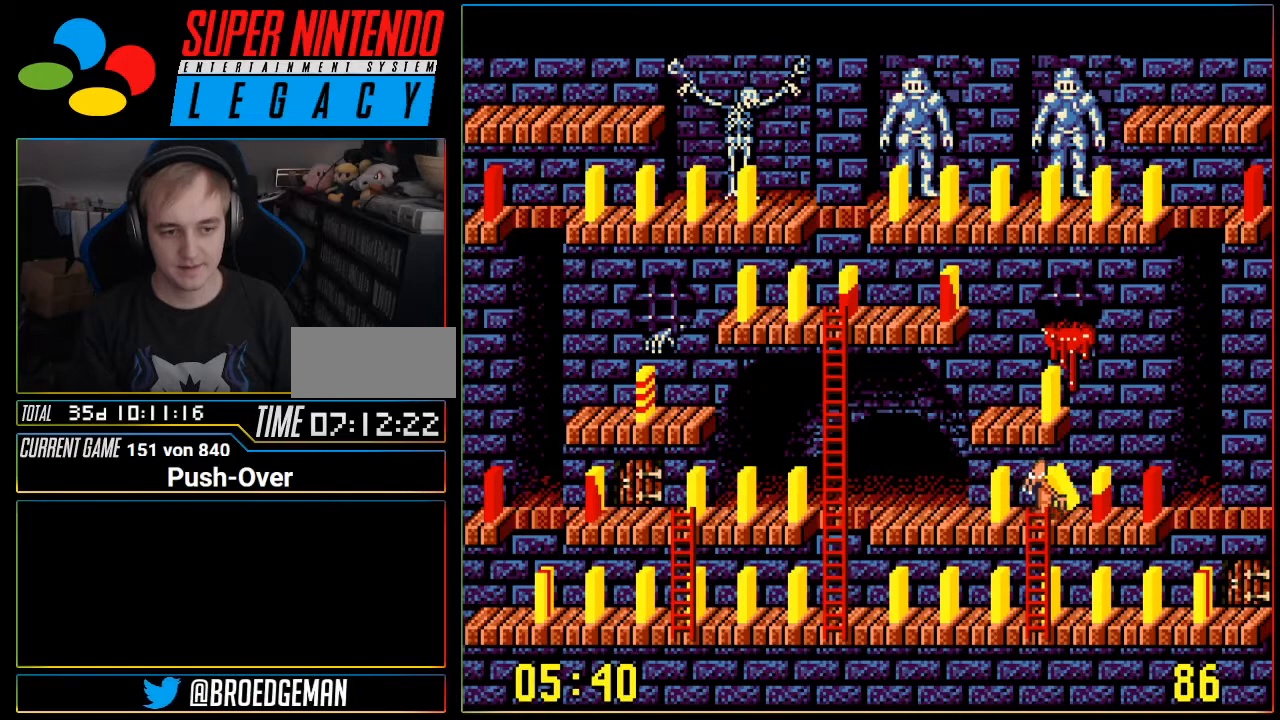
{"buttons": ["DPAD_DOWN"], "events": []}
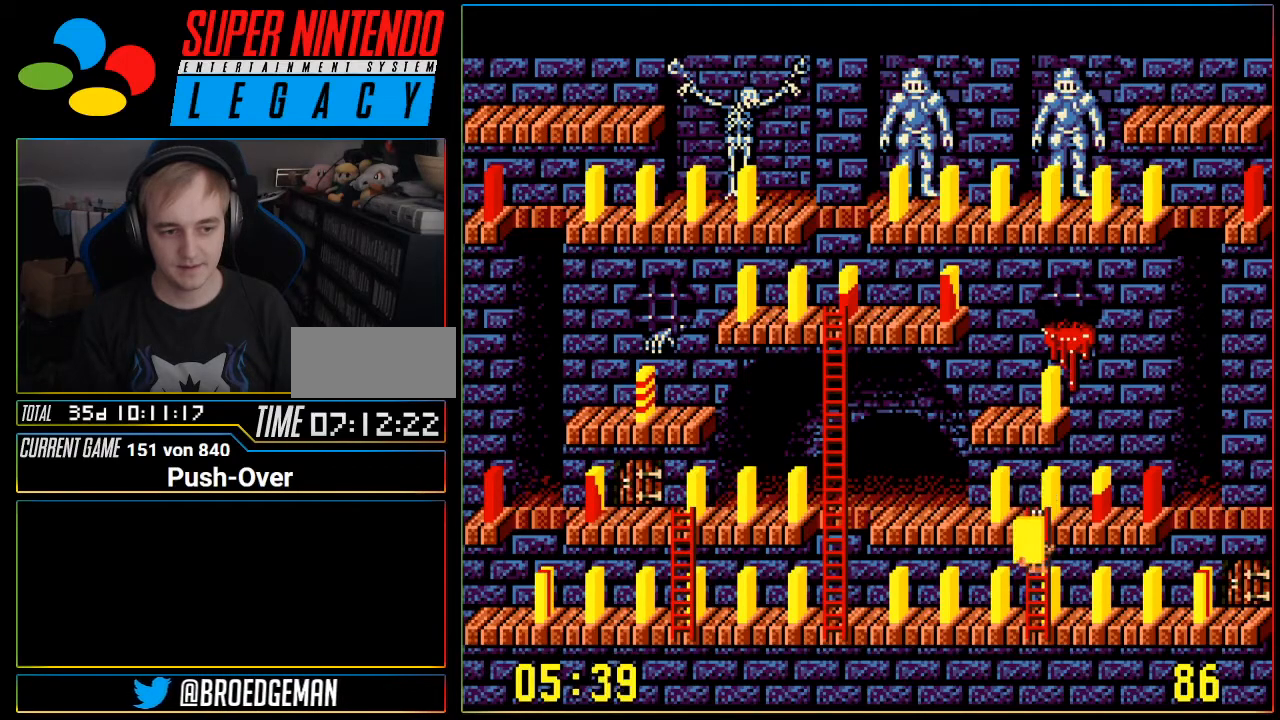
{"buttons": ["DPAD_LEFT"], "events": [[250, "DPAD_DOWN", "up"], [267, "DPAD_LEFT", "down"], [300, "DPAD_LEFT", "up"], [334, "DPAD_LEFT", "down"]]}
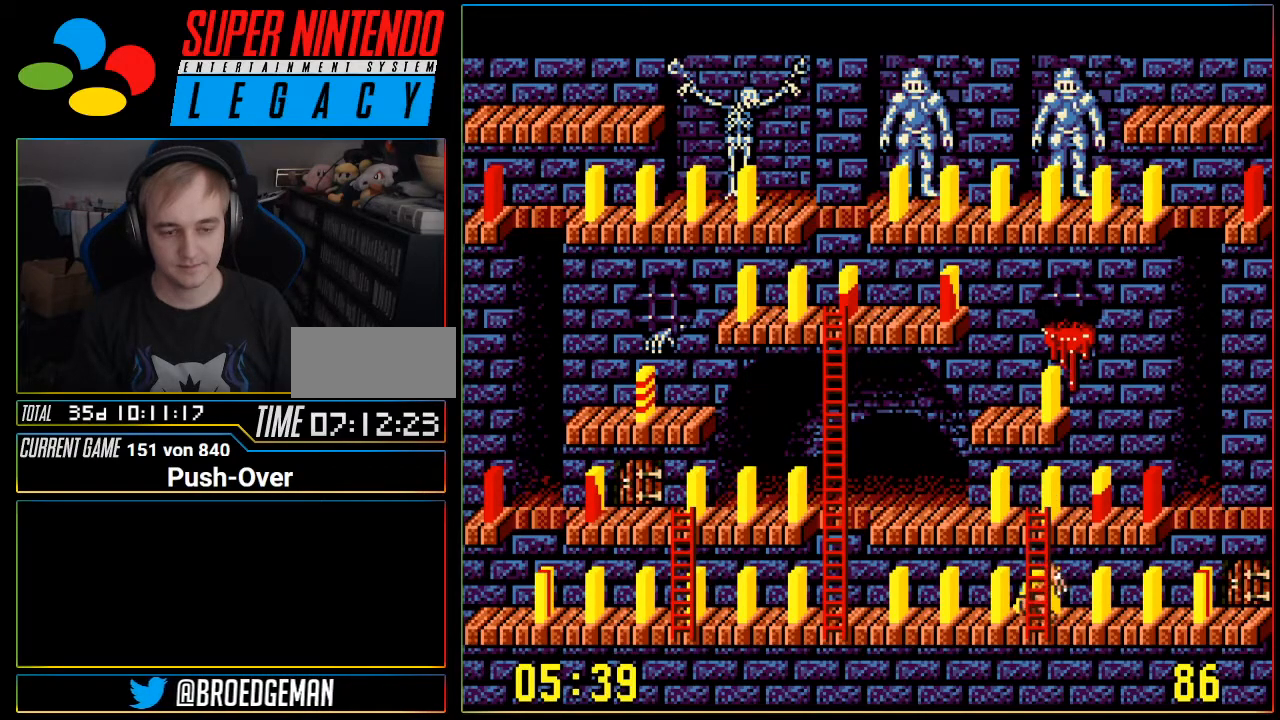
{"buttons": ["DPAD_LEFT"], "events": []}
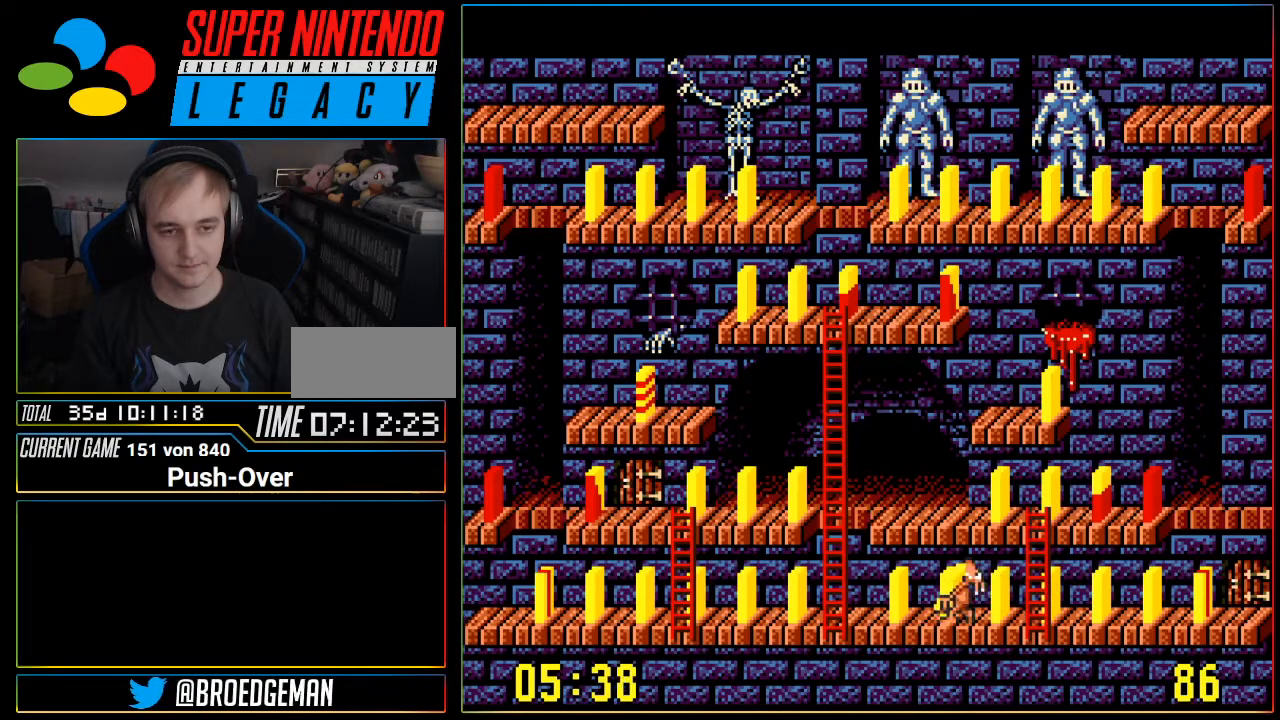
{"buttons": ["DPAD_LEFT"], "events": []}
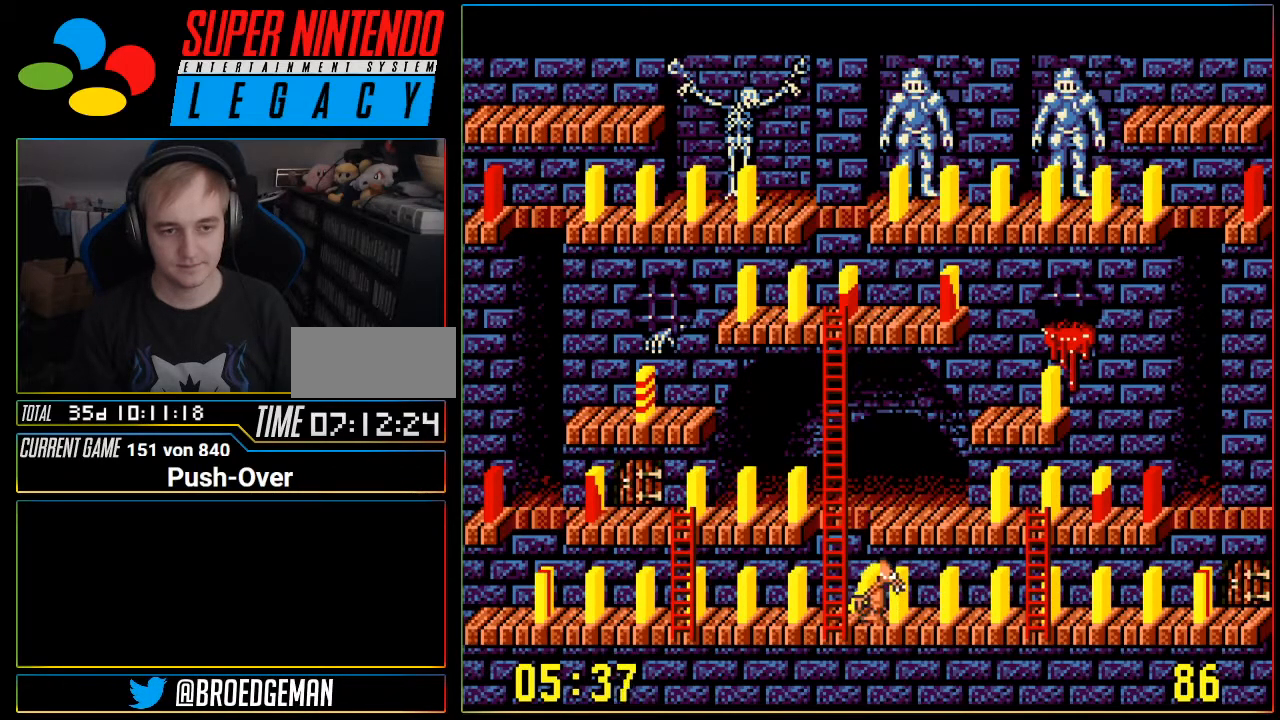
{"buttons": ["DPAD_UP"], "events": [[250, "DPAD_LEFT", "up"], [250, "DPAD_UP", "down"]]}
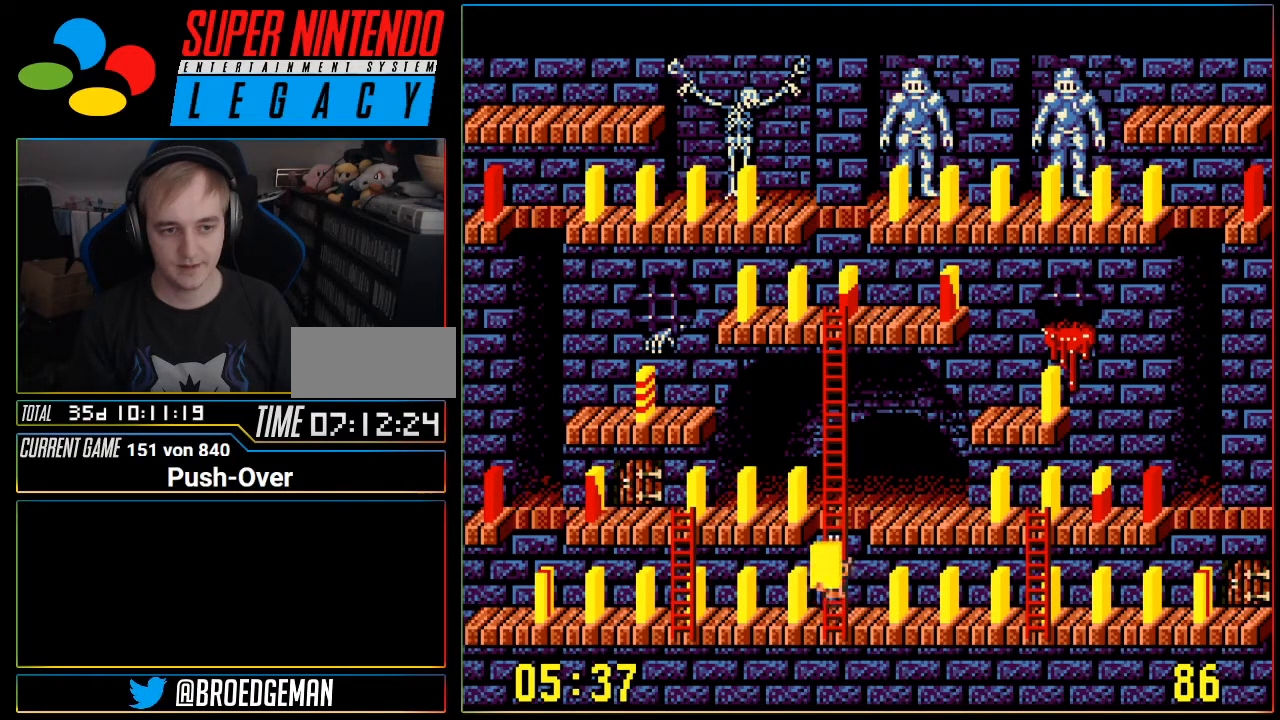
{"buttons": ["DPAD_UP"], "events": []}
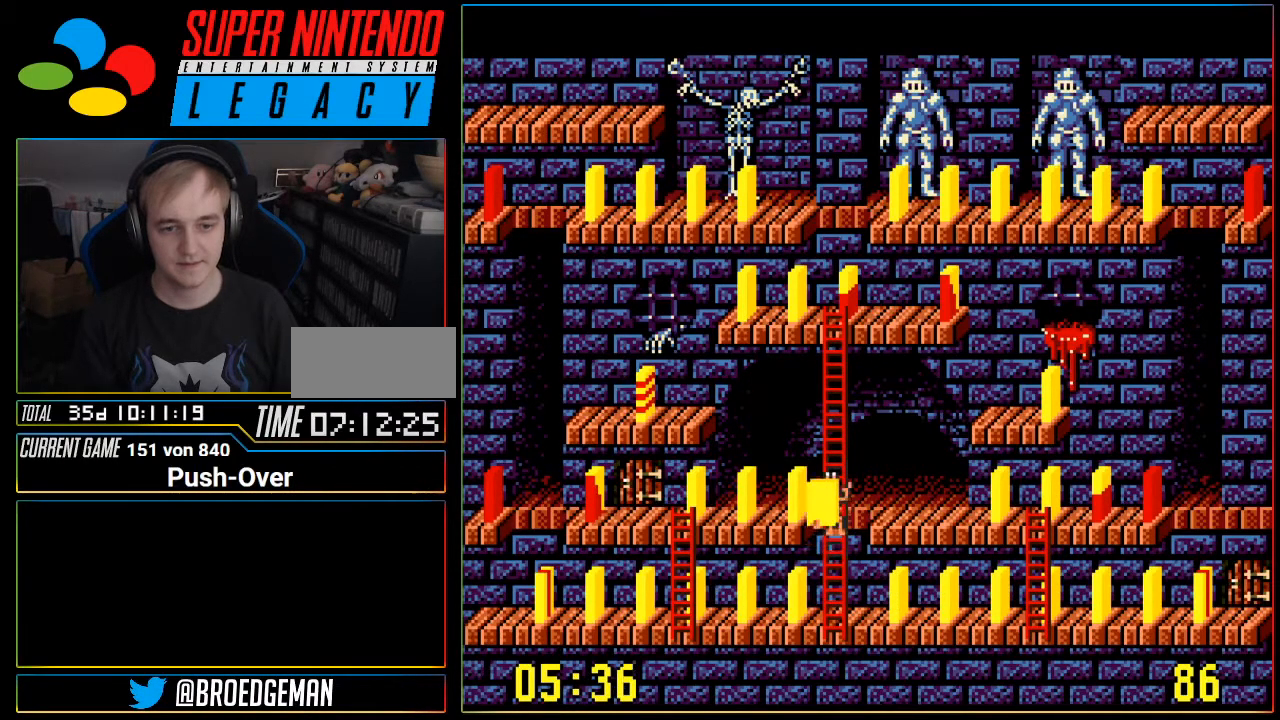
{"buttons": ["DPAD_UP"], "events": []}
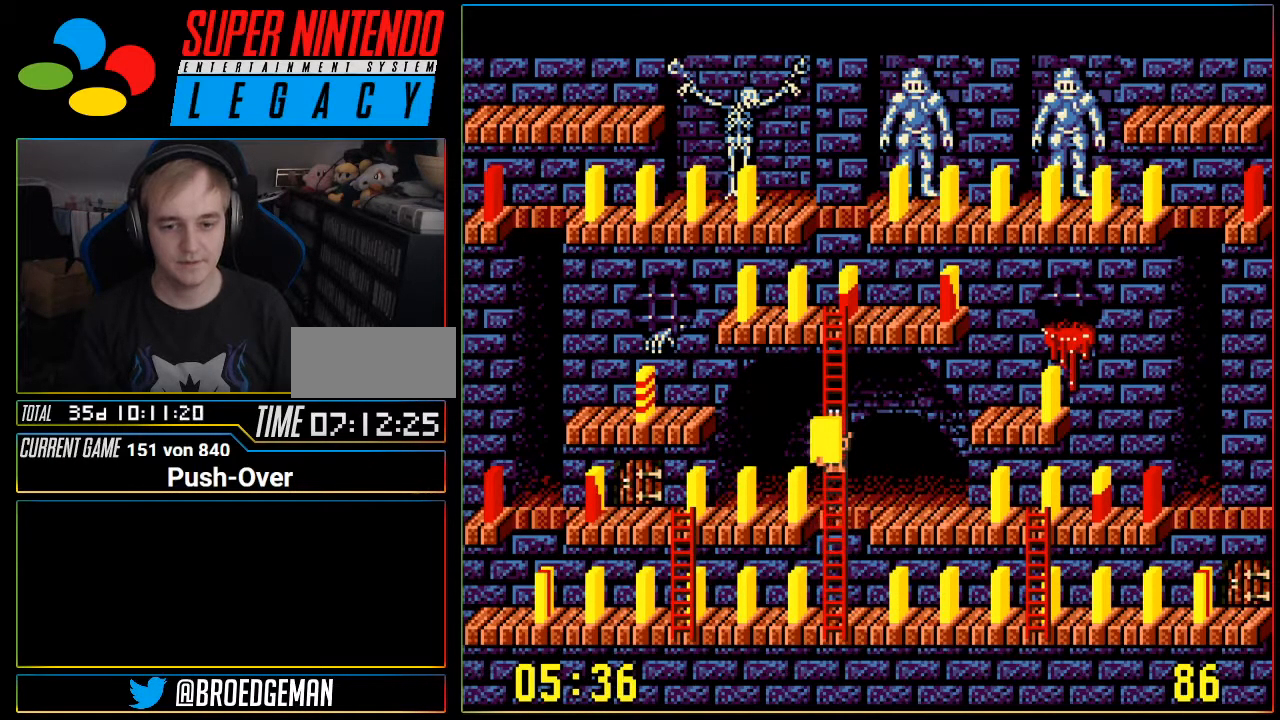
{"buttons": ["DPAD_UP"], "events": []}
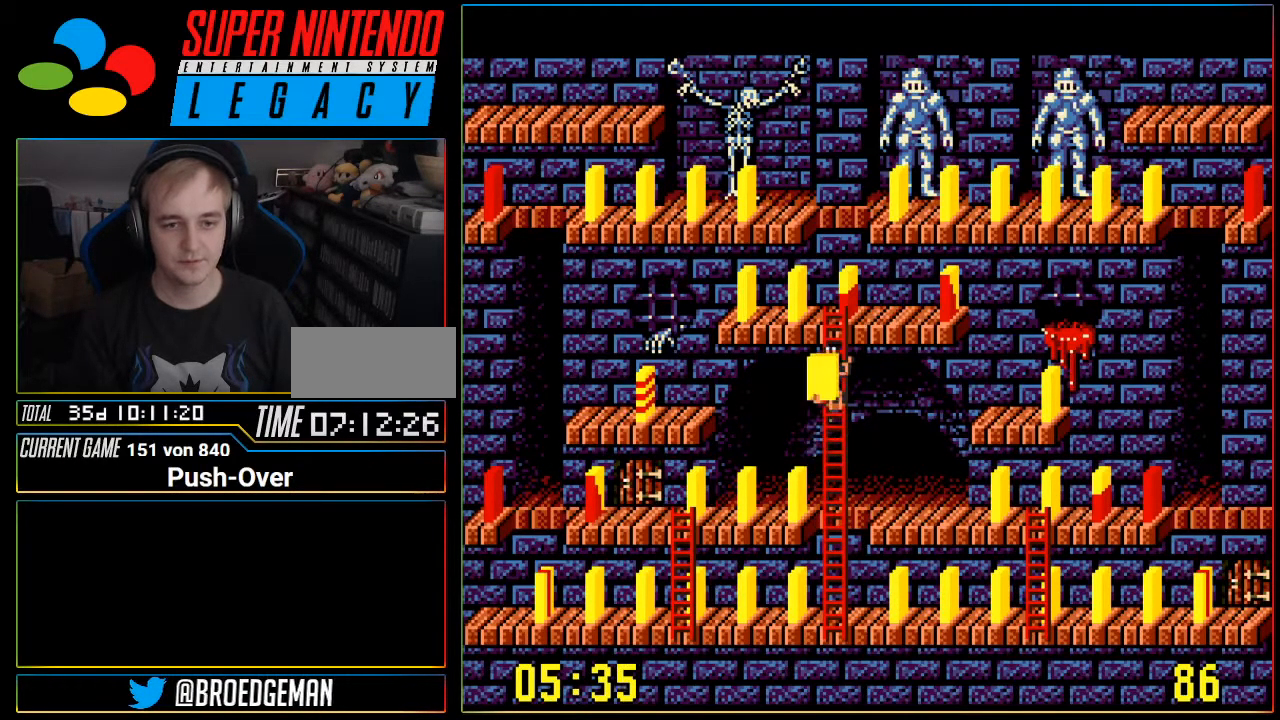
{"buttons": ["DPAD_UP"], "events": []}
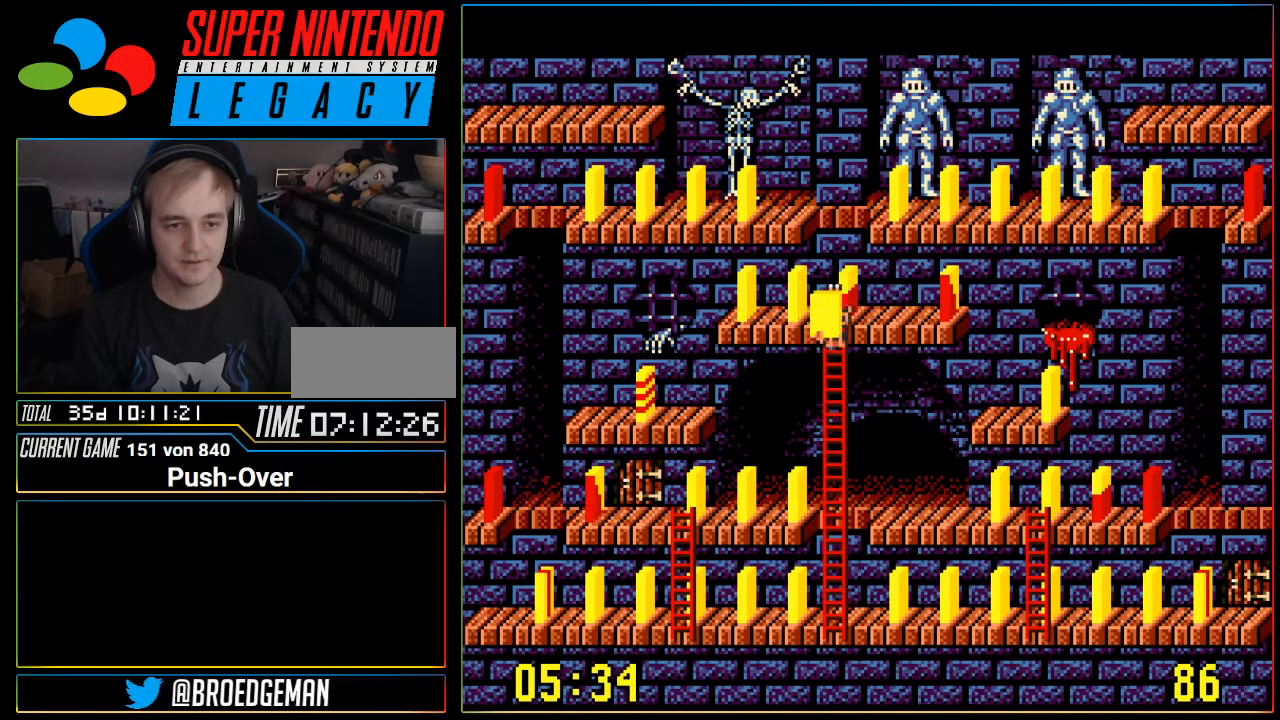
{"buttons": [], "events": [[200, "DPAD_UP", "up"], [250, "DPAD_RIGHT", "down"], [467, "DPAD_RIGHT", "up"]]}
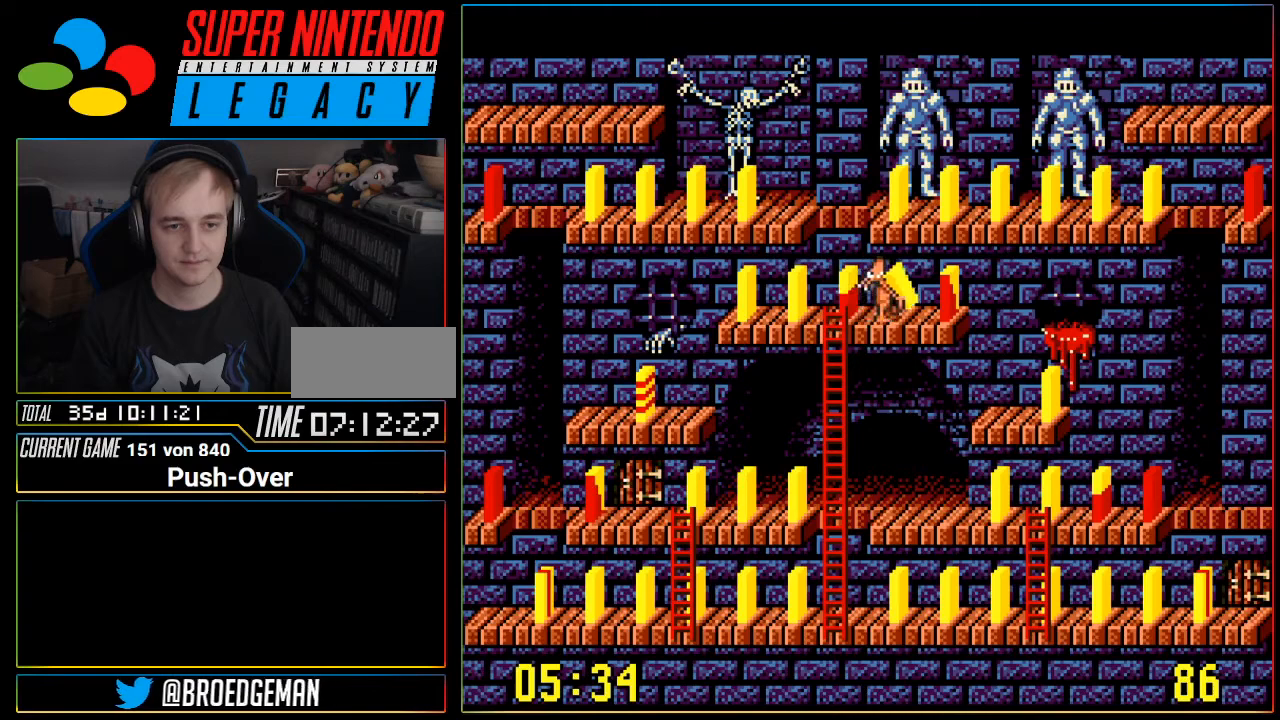
{"buttons": ["A"], "events": [[200, "A", "down"]]}
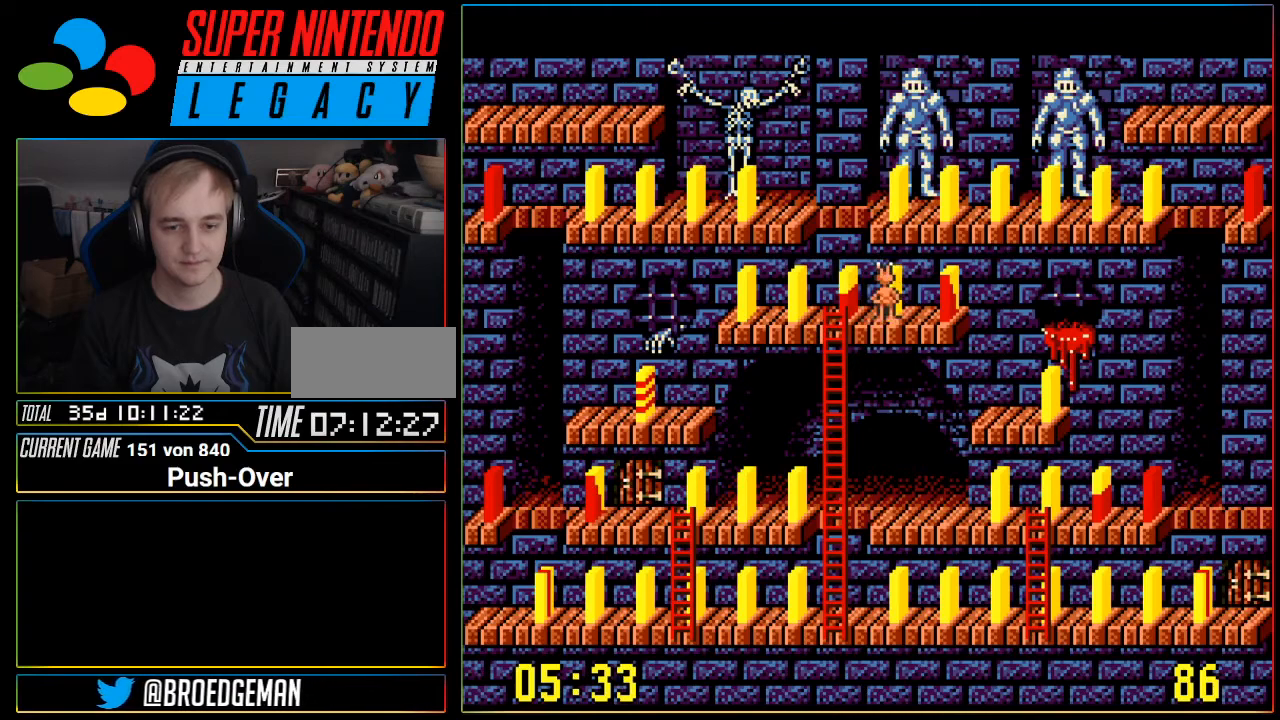
{"buttons": [], "events": [[33, "A", "up"]]}
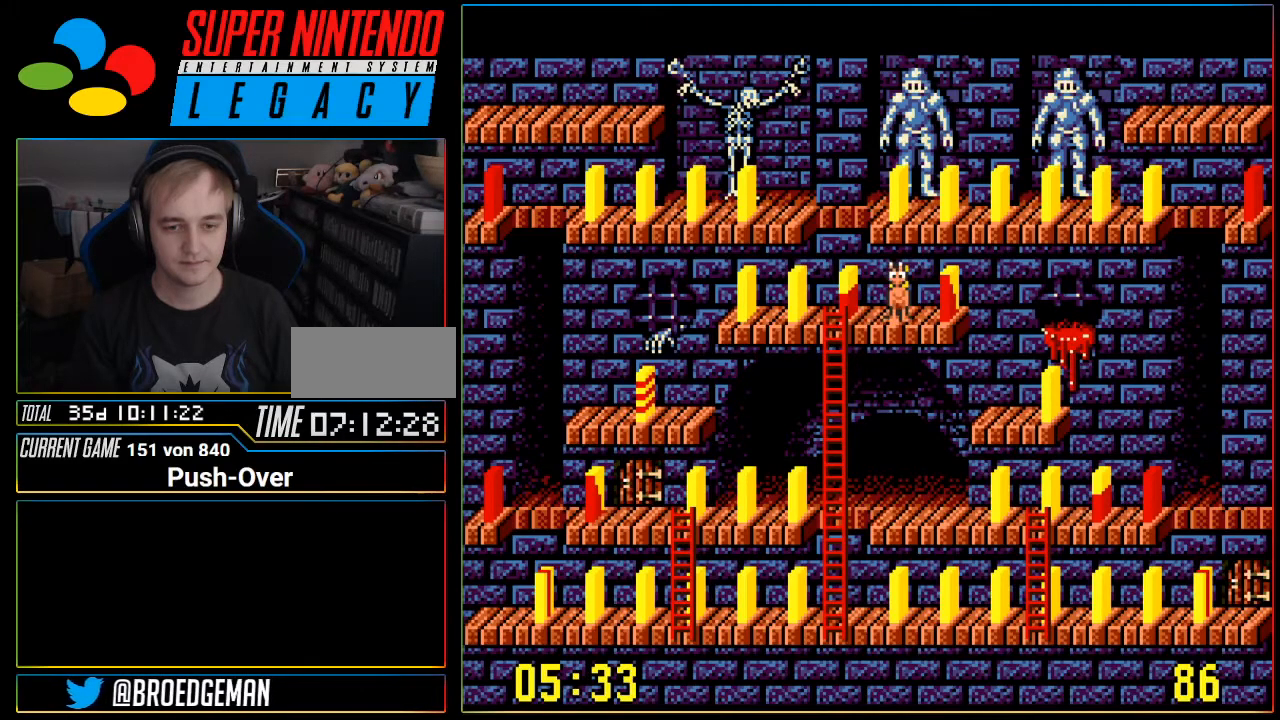
{"buttons": [], "events": [[216, "DPAD_LEFT", "down"], [417, "DPAD_LEFT", "up"]]}